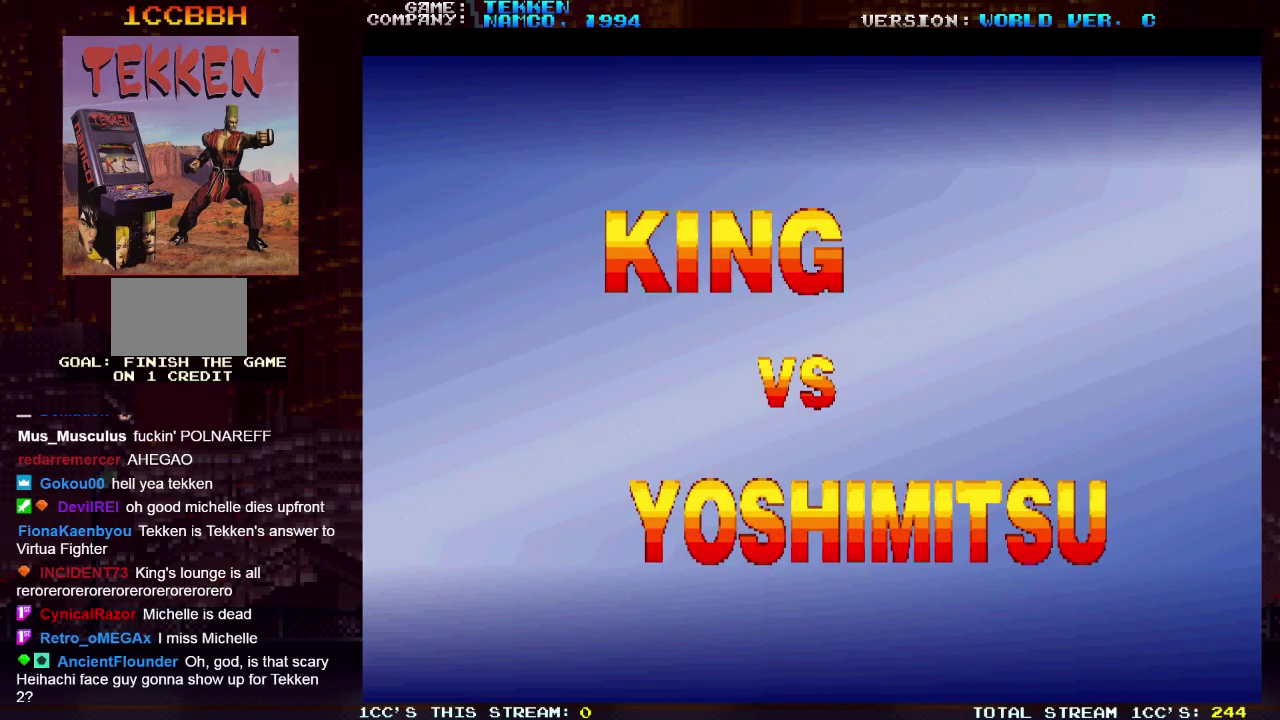
Gameplay with a controller (arcade stick); each line is a JSON object with the inputs held at the frame after it (dt_ms = milliseconds from this image to that frame). "events" lists button and stick changes between this image and that frame as [ms after this image, input, new state], when the widget could be followed in between. Not read: L3 R3.
{"dt_ms": 300, "buttons": [], "left_stick": "center", "events": []}
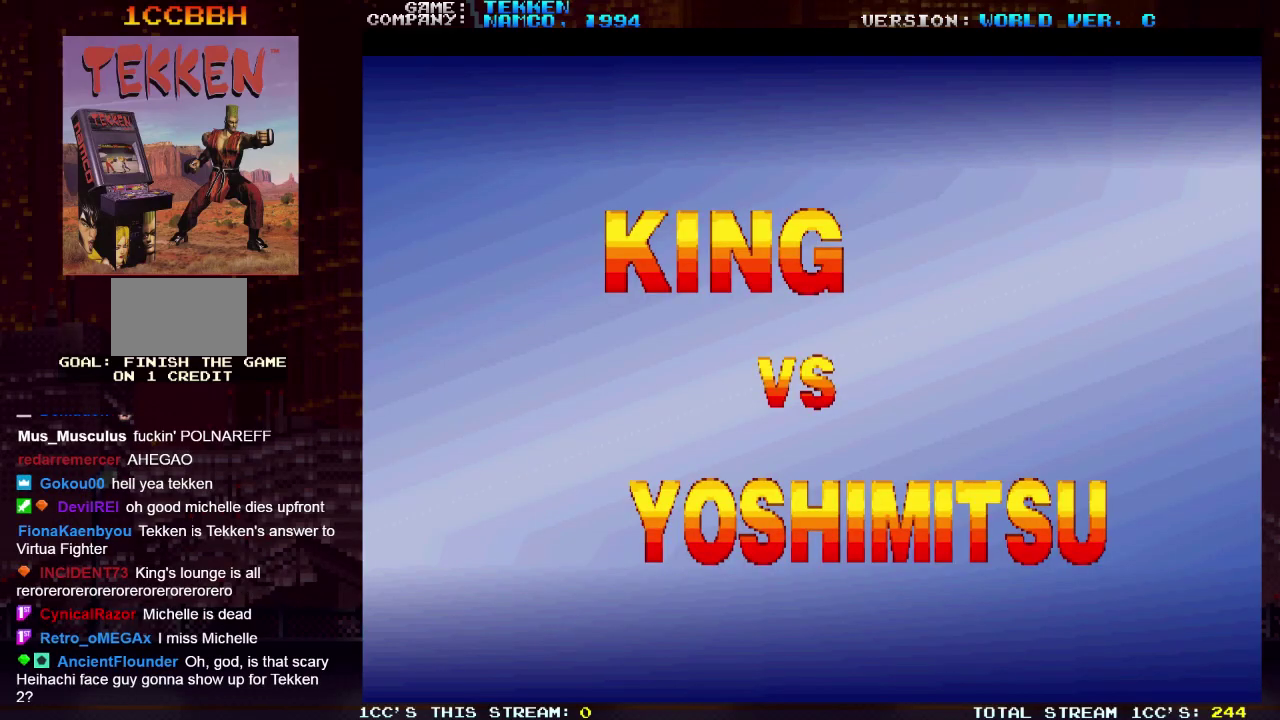
{"dt_ms": 500, "buttons": [], "left_stick": "center", "events": []}
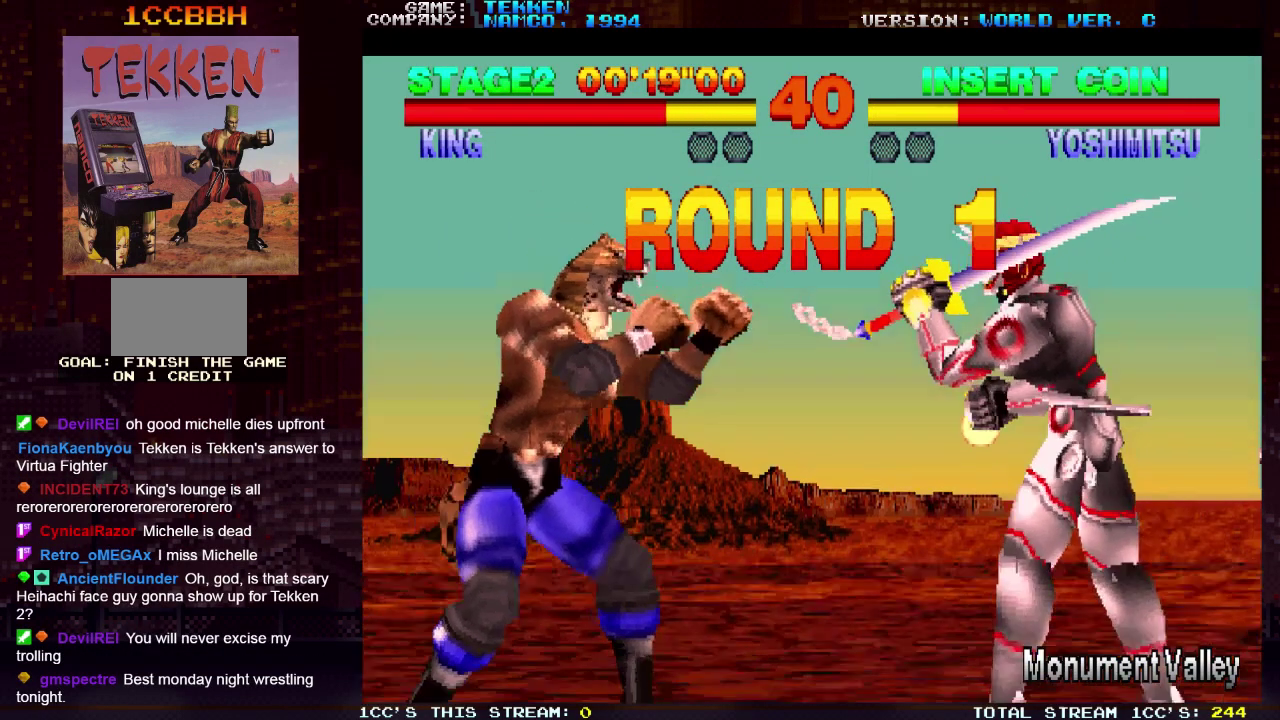
{"dt_ms": 500, "buttons": ["SQUARE", "TRIANGLE"], "left_stick": "center", "events": [[450, "TRIANGLE", "down"], [500, "SQUARE", "down"]]}
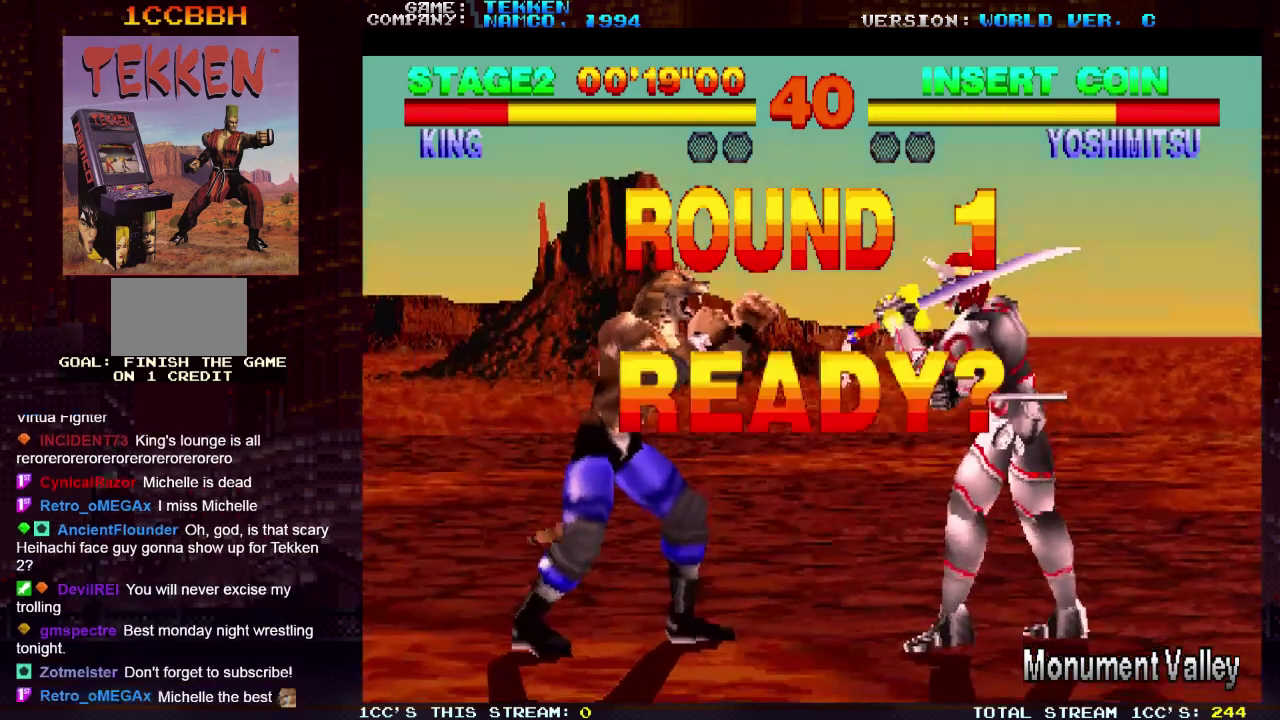
{"dt_ms": 400, "buttons": ["SQUARE"], "left_stick": "center", "events": [[67, "TRIANGLE", "up"], [83, "SQUARE", "up"], [350, "SQUARE", "down"]]}